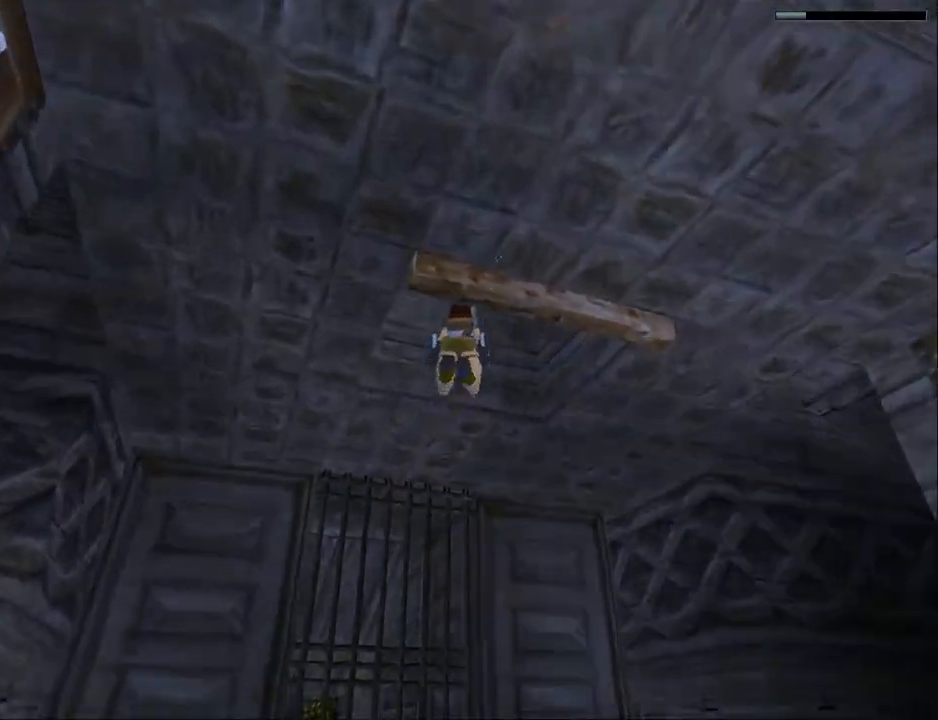
Gameplay with a controller (PlayStation layout); each line is a JSON object with the inputs held at the frame after it. "events" lists button and stick changes between this image and that frame as [ms after this image, input, new state], when the widget could be followed in between. Not read: L1 R1 left_stick right_stick.
{"buttons": ["SQUARE", "DPAD_DOWN"], "events": []}
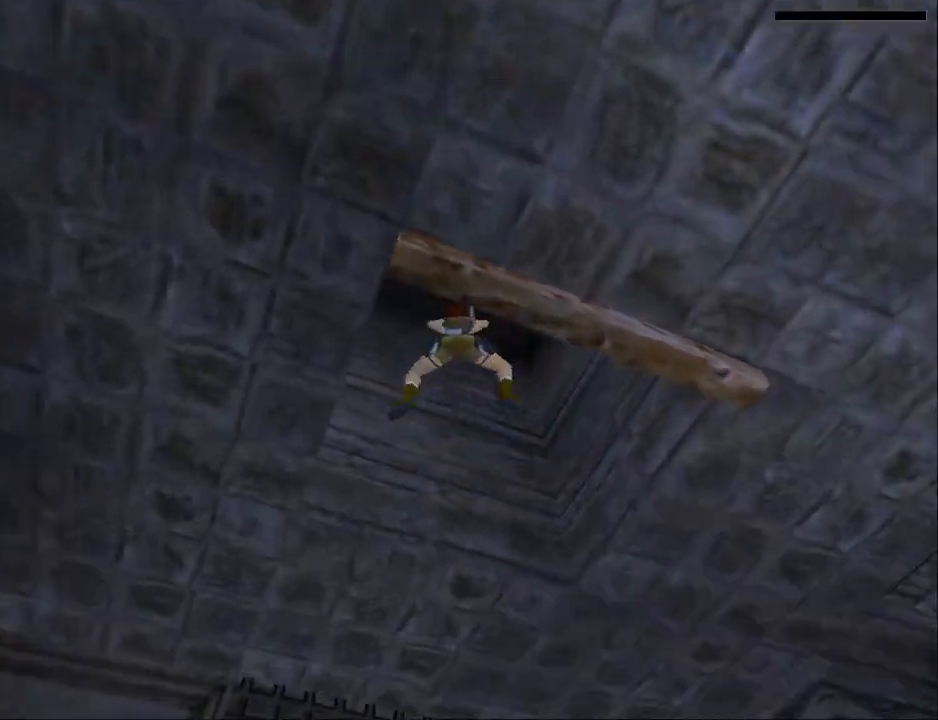
{"buttons": ["SQUARE"], "events": [[33, "DPAD_DOWN", "up"]]}
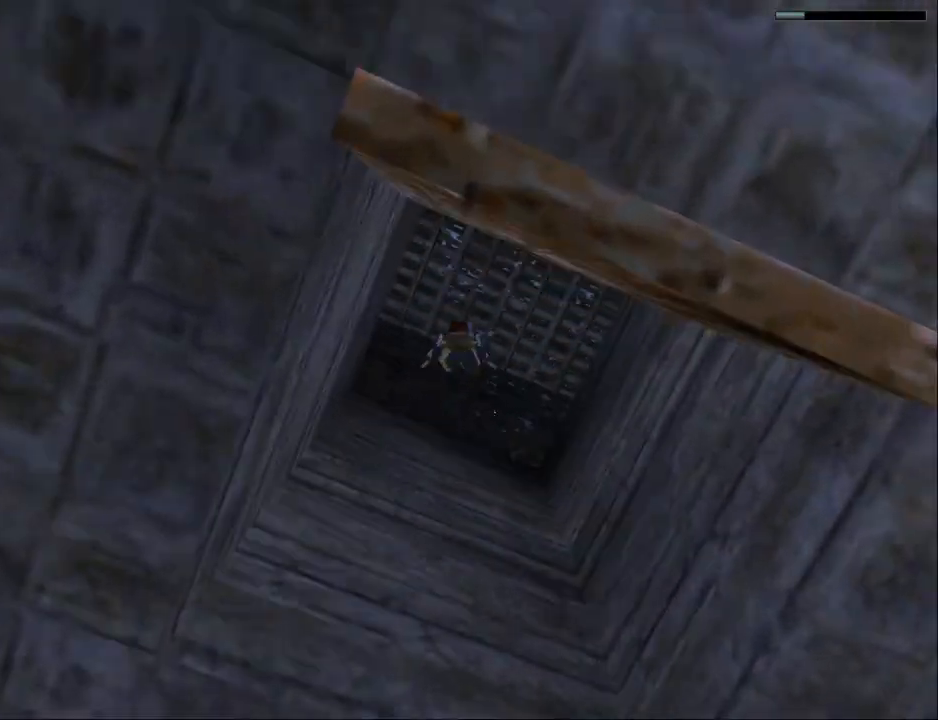
{"buttons": ["SQUARE"], "events": []}
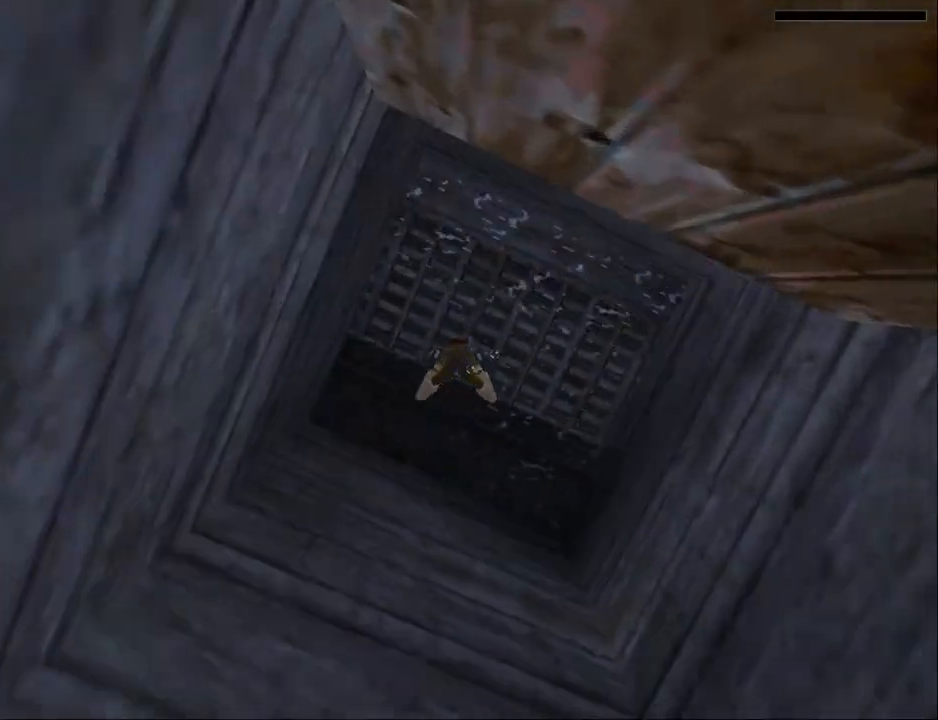
{"buttons": ["SQUARE"], "events": []}
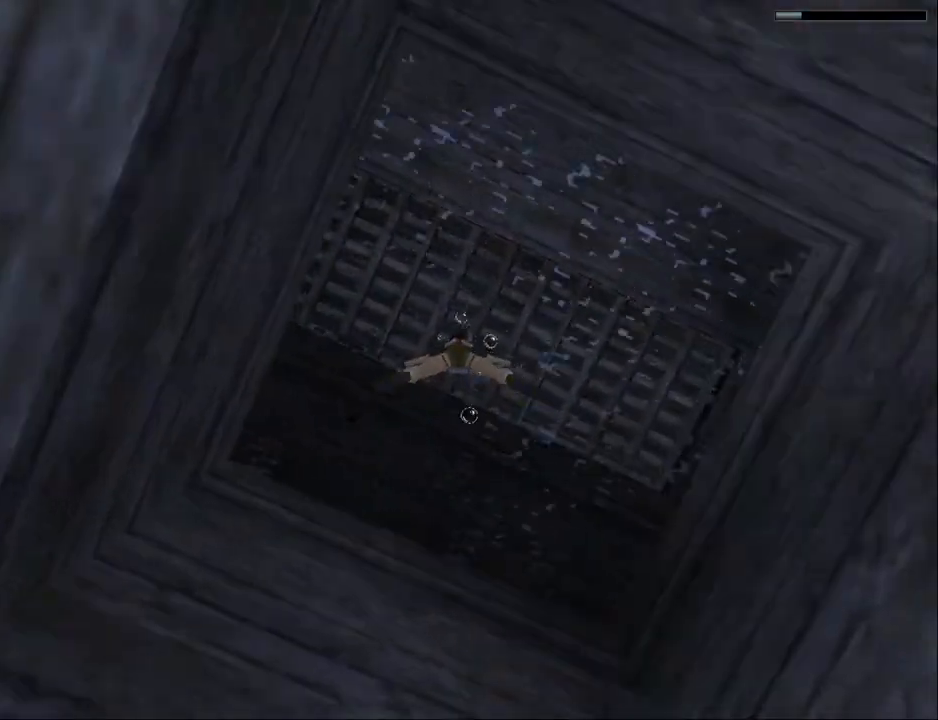
{"buttons": ["SQUARE"], "events": [[167, "DPAD_UP", "down"], [500, "DPAD_UP", "up"]]}
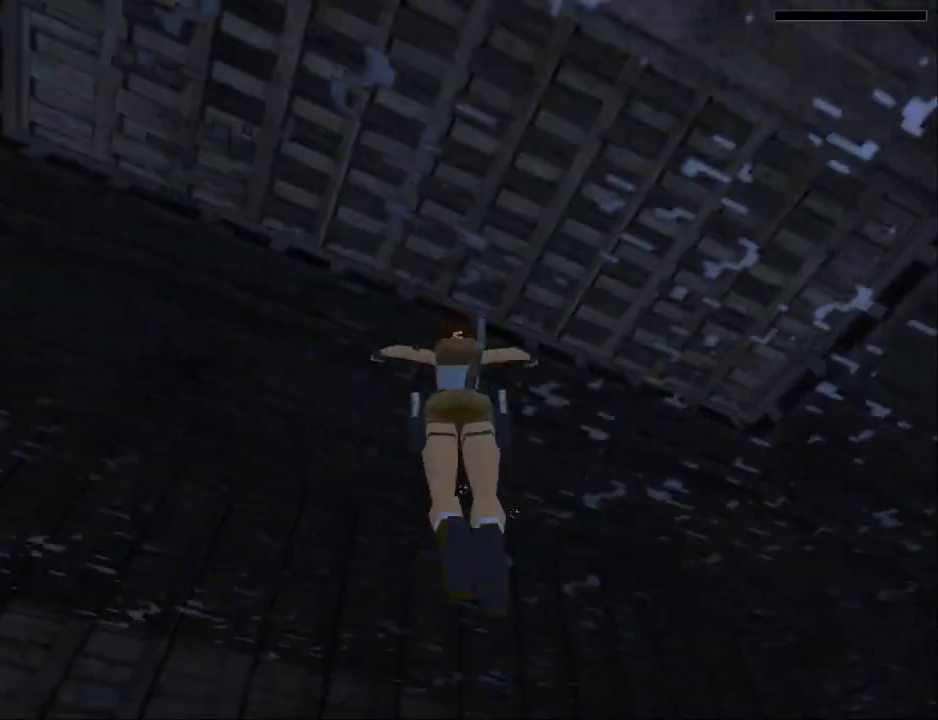
{"buttons": ["DPAD_UP", "DPAD_LEFT"], "events": [[133, "SQUARE", "up"], [167, "DPAD_UP", "down"], [233, "DPAD_LEFT", "down"]]}
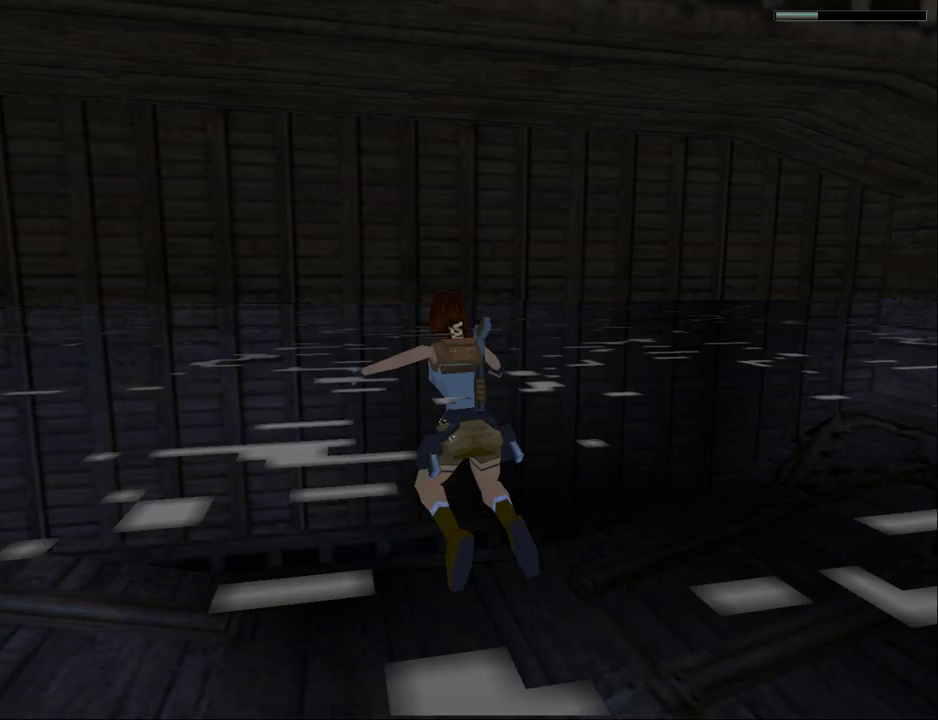
{"buttons": ["DPAD_UP", "DPAD_LEFT"], "events": []}
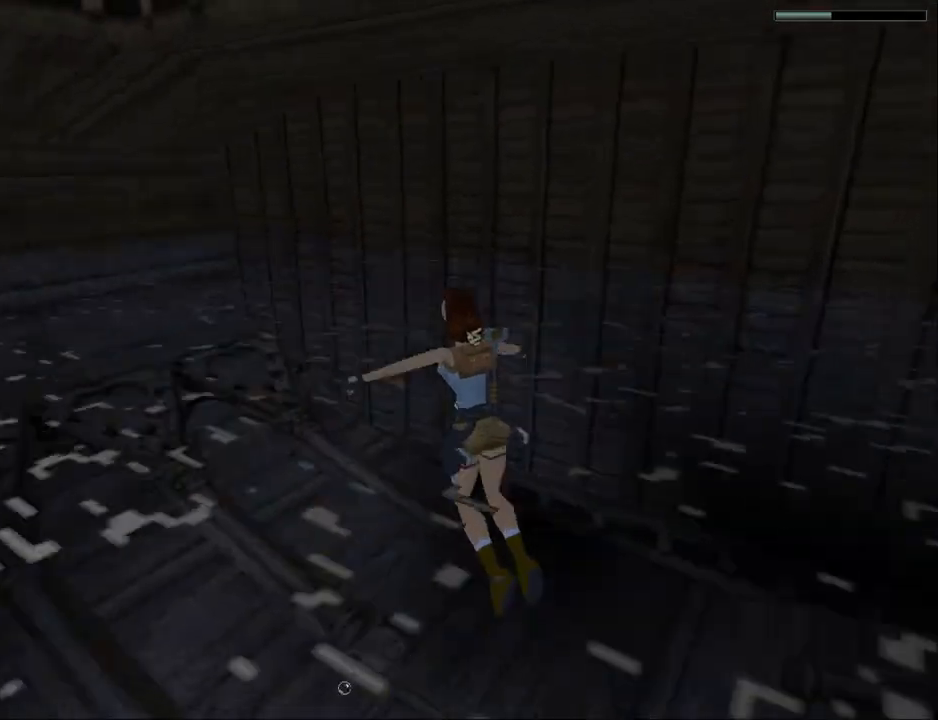
{"buttons": ["DPAD_UP", "DPAD_LEFT"], "events": []}
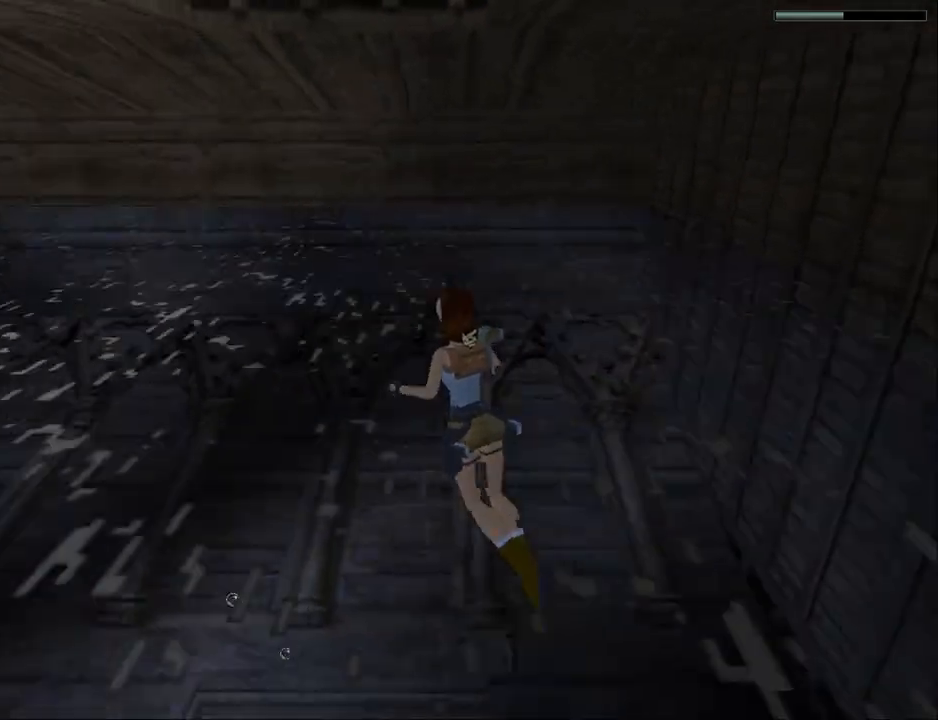
{"buttons": ["DPAD_UP", "DPAD_LEFT"], "events": []}
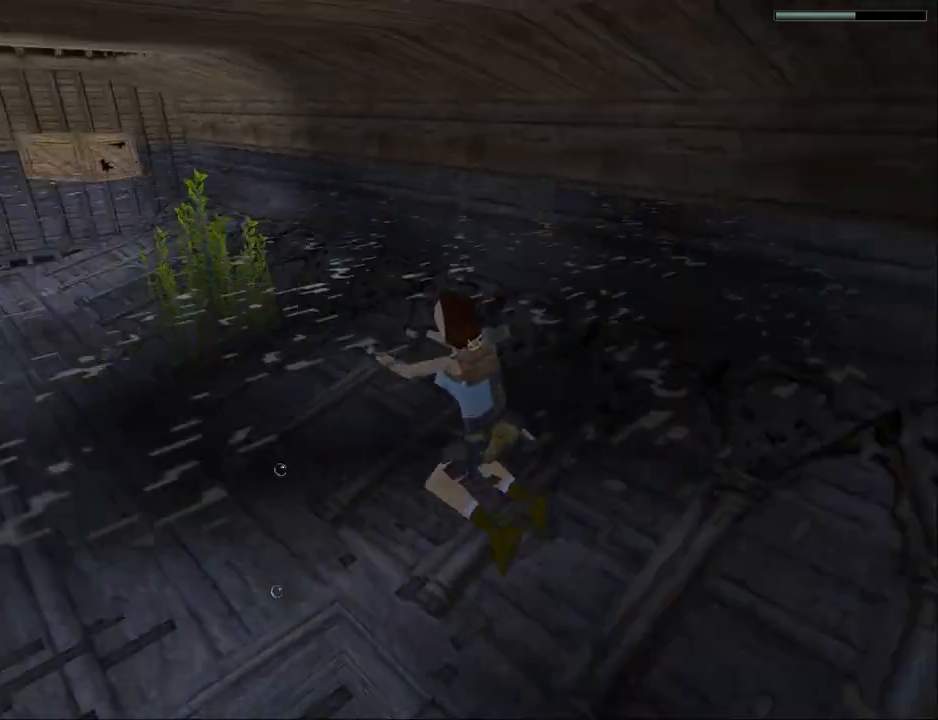
{"buttons": ["DPAD_UP"], "events": [[67, "DPAD_LEFT", "up"]]}
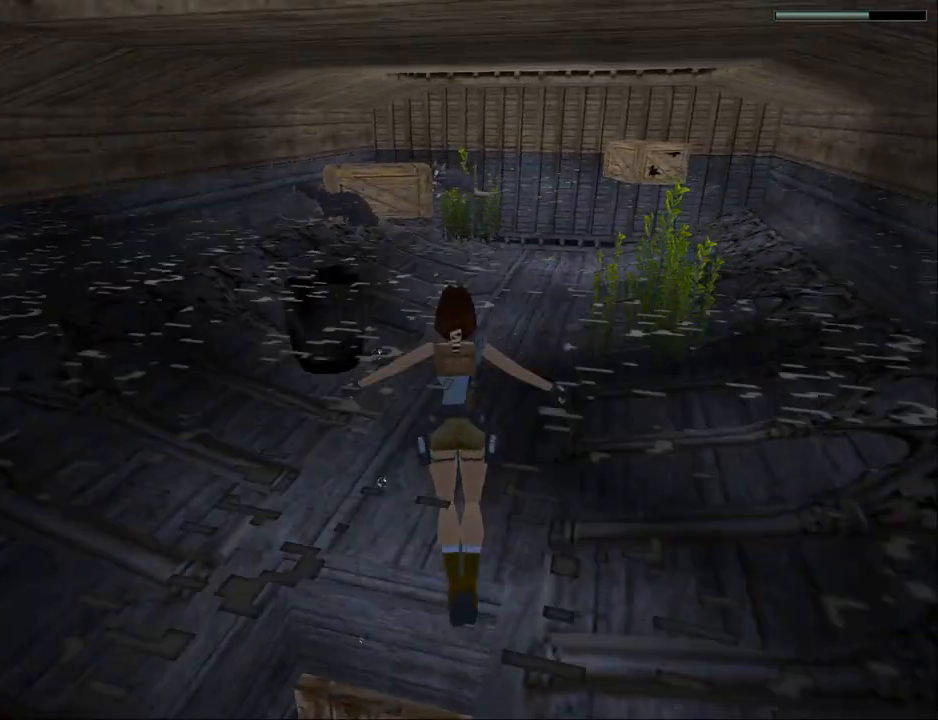
{"buttons": ["DPAD_UP"], "events": []}
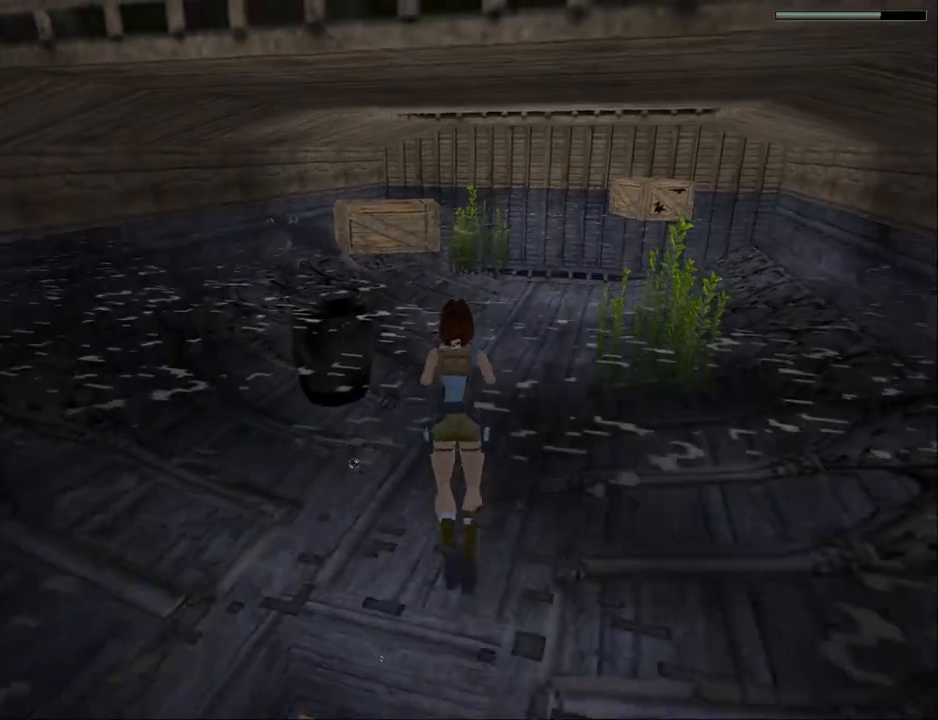
{"buttons": ["TRIANGLE", "DPAD_UP"], "events": [[367, "TRIANGLE", "down"]]}
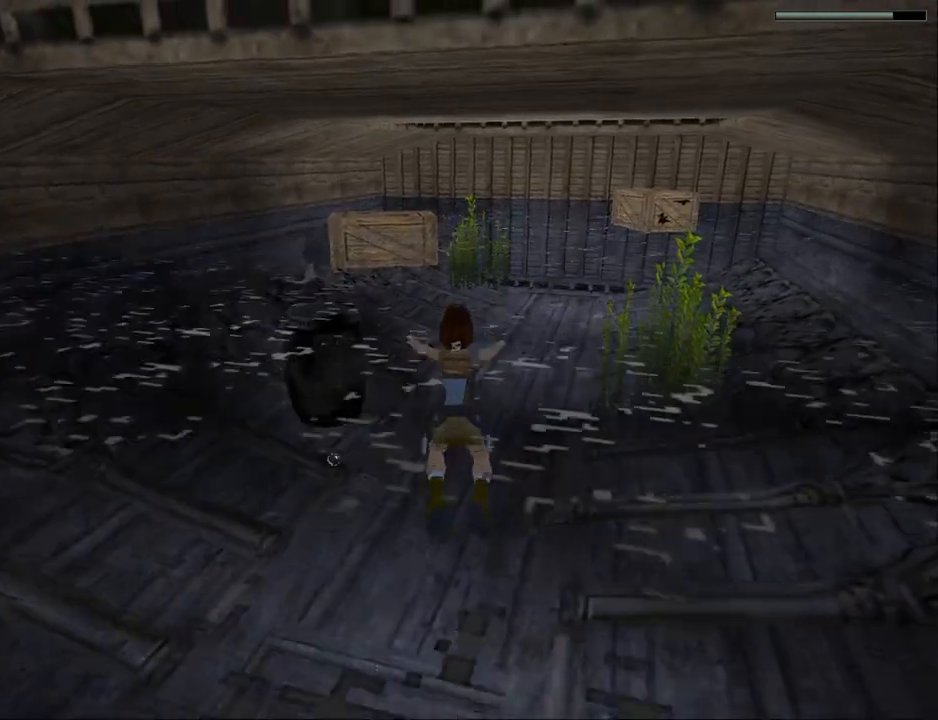
{"buttons": ["DPAD_UP"], "events": [[100, "TRIANGLE", "up"]]}
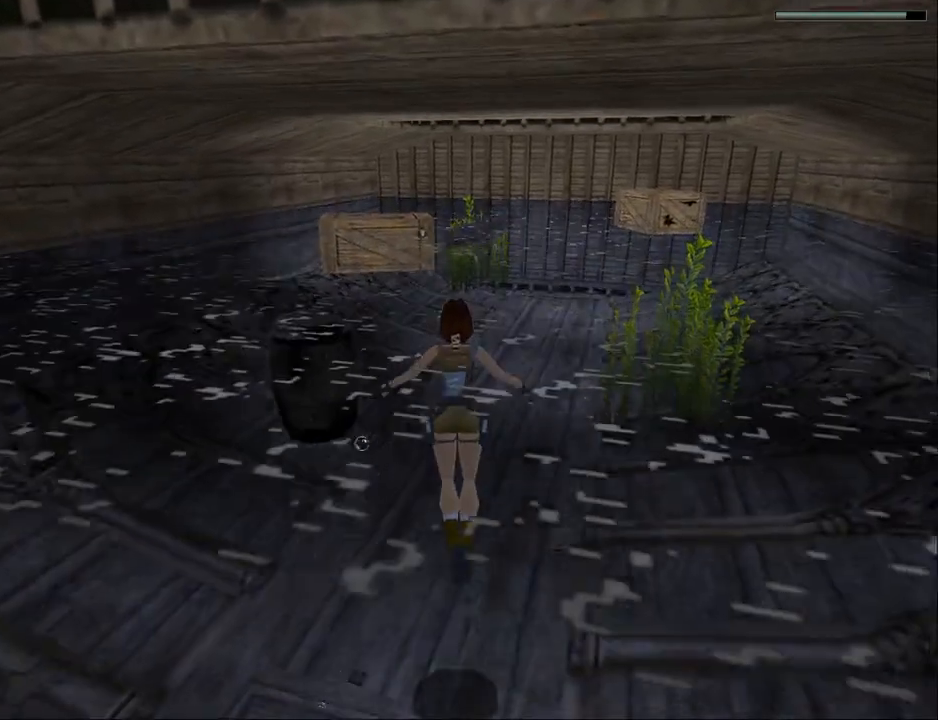
{"buttons": ["DPAD_UP"], "events": [[300, "DPAD_LEFT", "down"], [433, "DPAD_LEFT", "up"]]}
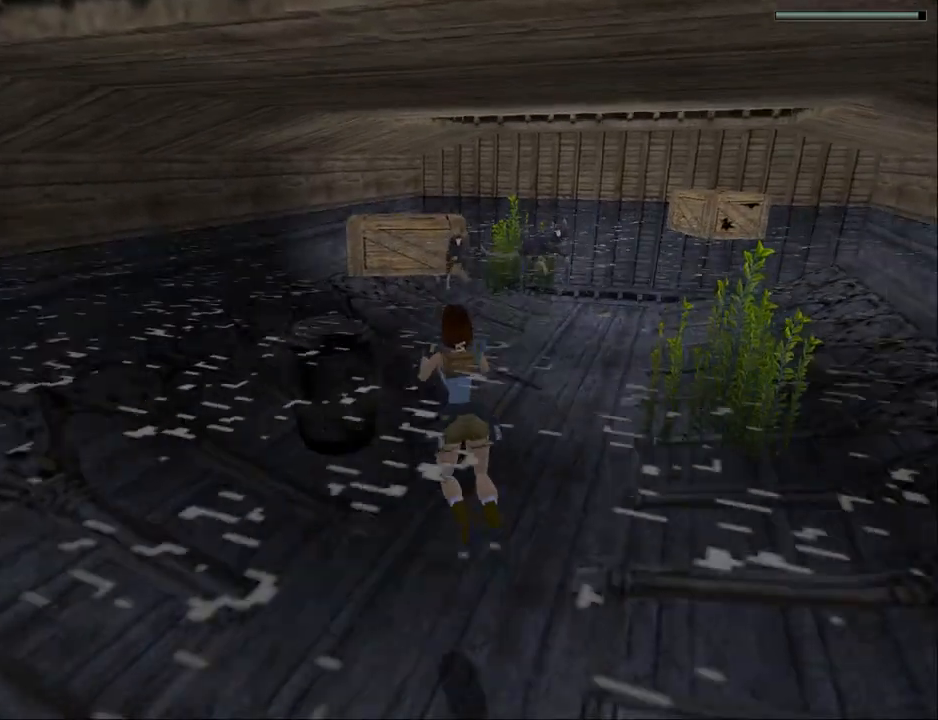
{"buttons": ["SQUARE"], "events": [[100, "DPAD_RIGHT", "down"], [133, "SQUARE", "down"], [200, "DPAD_RIGHT", "up"], [400, "DPAD_UP", "up"]]}
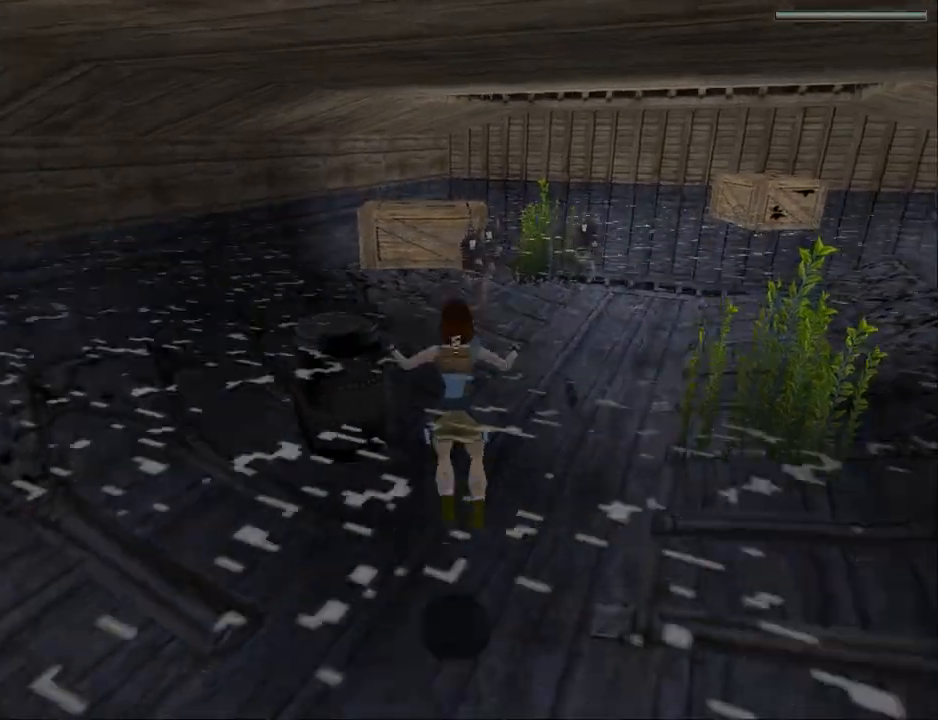
{"buttons": ["SQUARE"], "events": []}
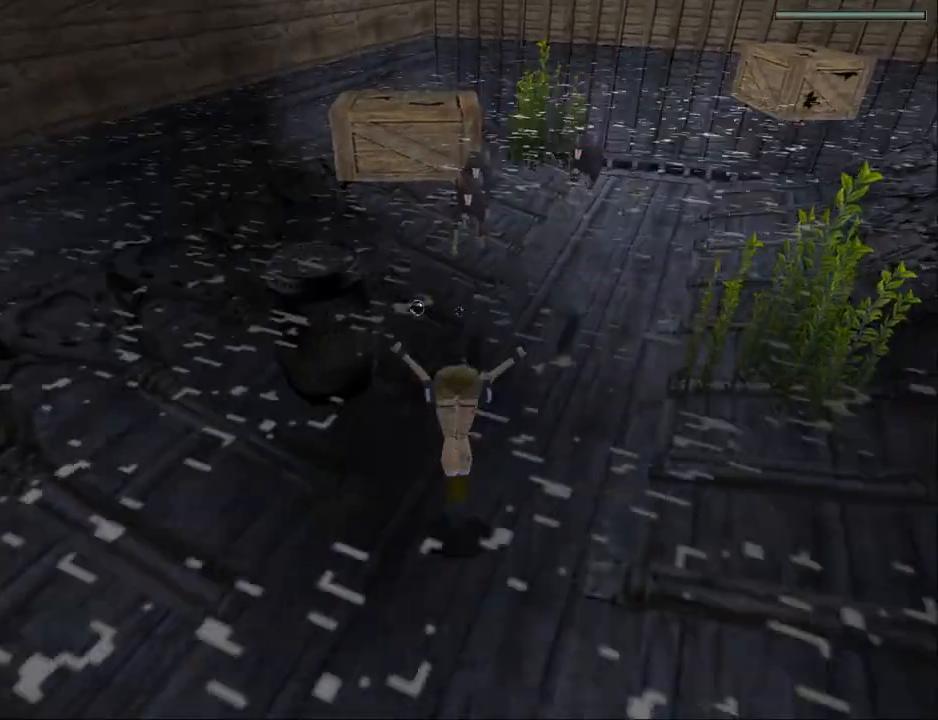
{"buttons": ["SQUARE", "DPAD_RIGHT"], "events": [[133, "DPAD_RIGHT", "down"]]}
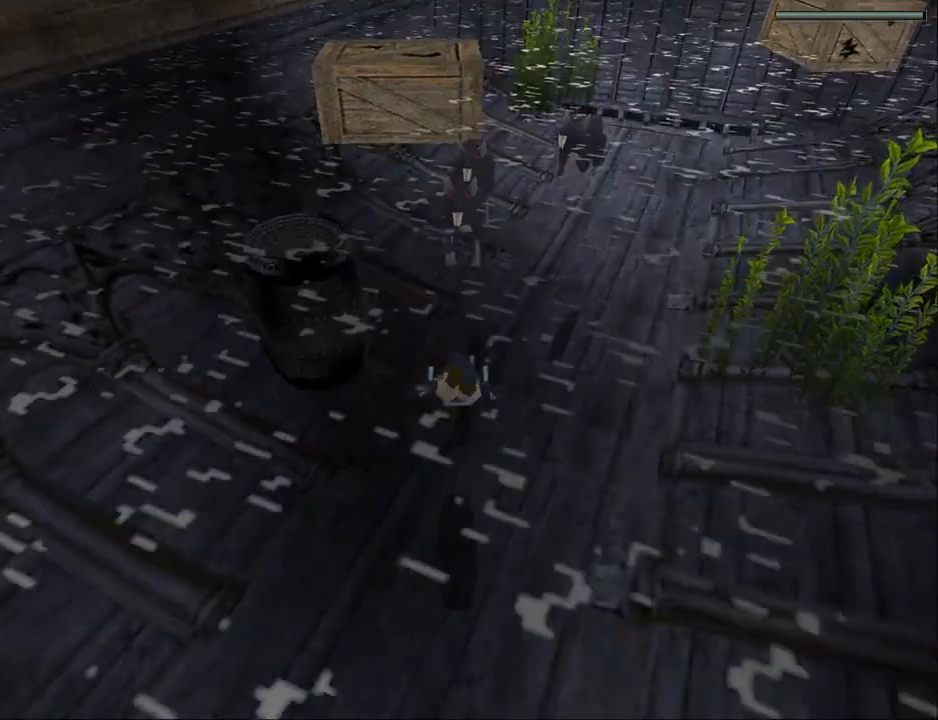
{"buttons": ["SQUARE", "DPAD_DOWN"], "events": [[267, "DPAD_DOWN", "down"], [367, "DPAD_RIGHT", "up"]]}
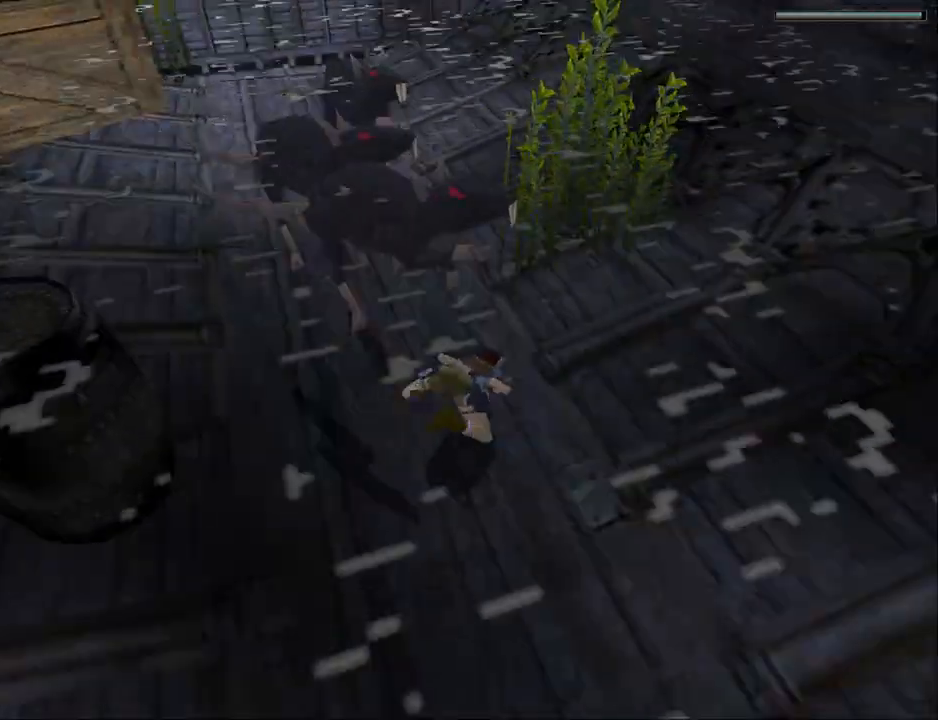
{"buttons": ["SQUARE"], "events": [[167, "DPAD_LEFT", "down"], [367, "DPAD_LEFT", "up"], [500, "DPAD_DOWN", "up"]]}
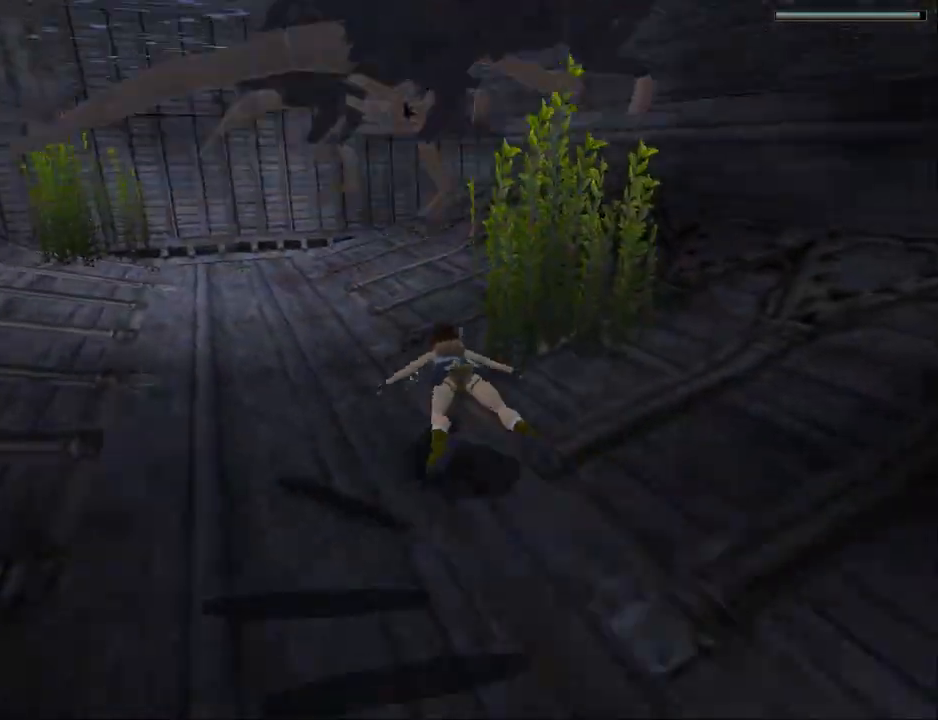
{"buttons": ["SQUARE"], "events": [[267, "DPAD_LEFT", "down"], [400, "DPAD_LEFT", "up"]]}
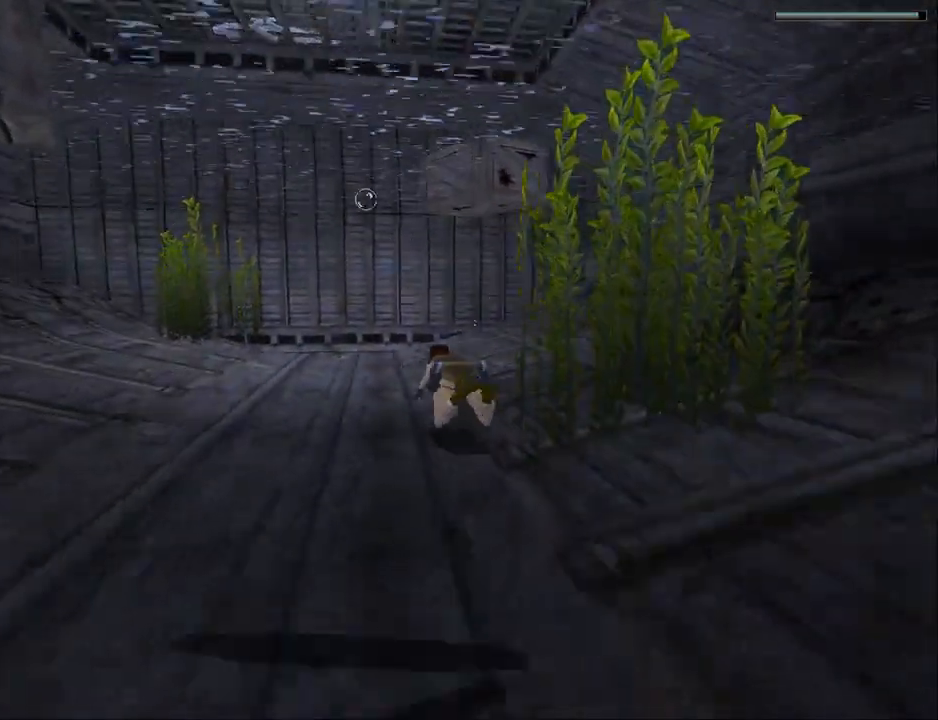
{"buttons": ["SQUARE"], "events": []}
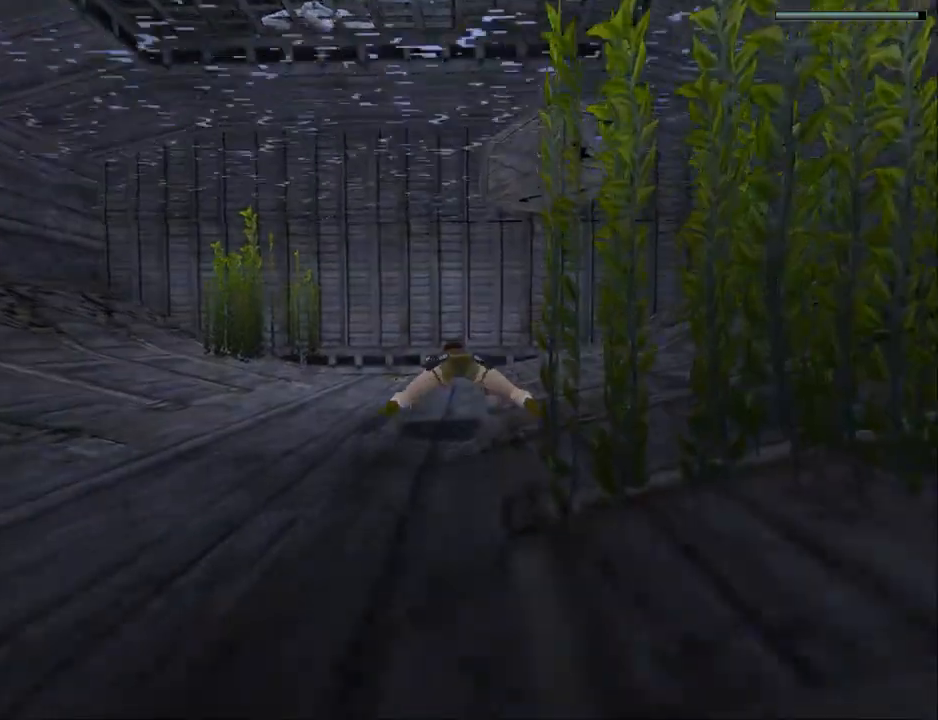
{"buttons": ["SQUARE", "DPAD_LEFT"], "events": [[500, "DPAD_LEFT", "down"]]}
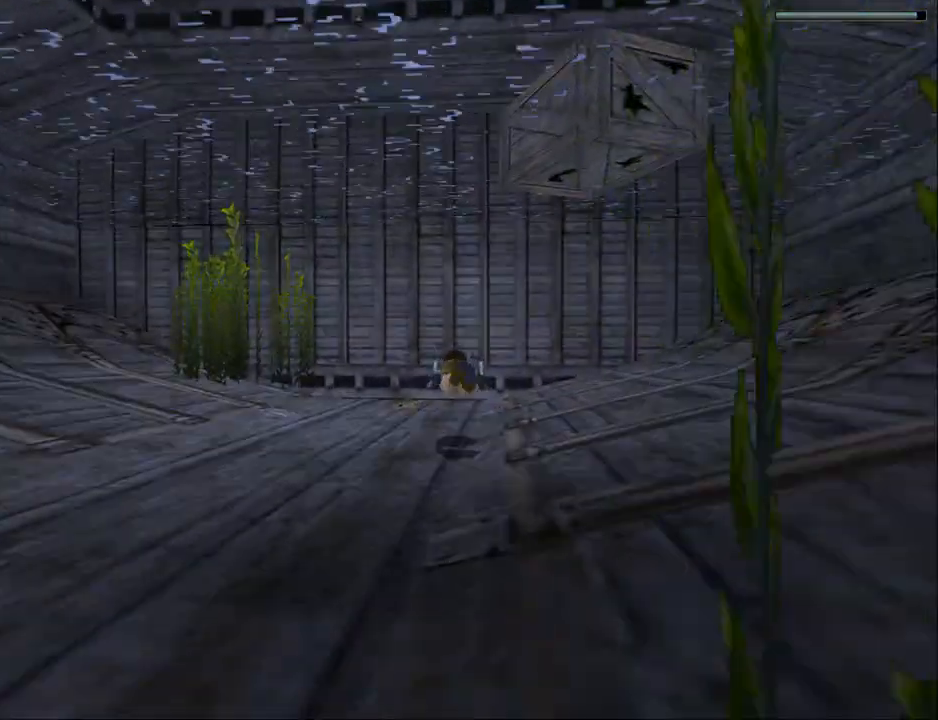
{"buttons": ["CROSS"], "events": [[100, "DPAD_LEFT", "up"], [133, "SQUARE", "up"], [400, "CROSS", "down"]]}
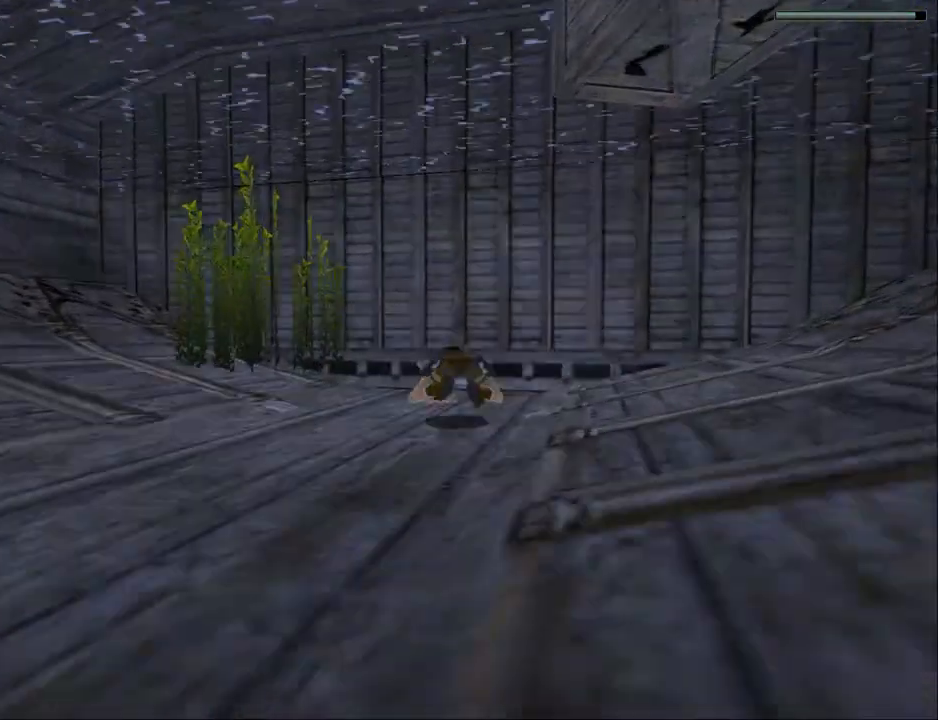
{"buttons": ["CROSS"], "events": []}
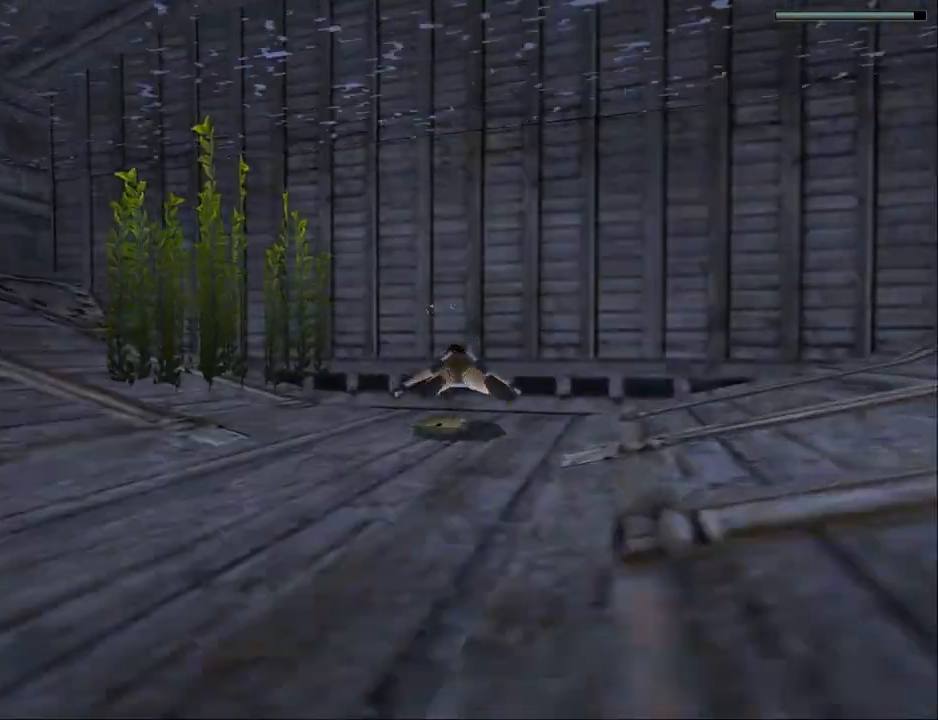
{"buttons": ["CROSS", "DPAD_LEFT"], "events": [[333, "DPAD_LEFT", "down"]]}
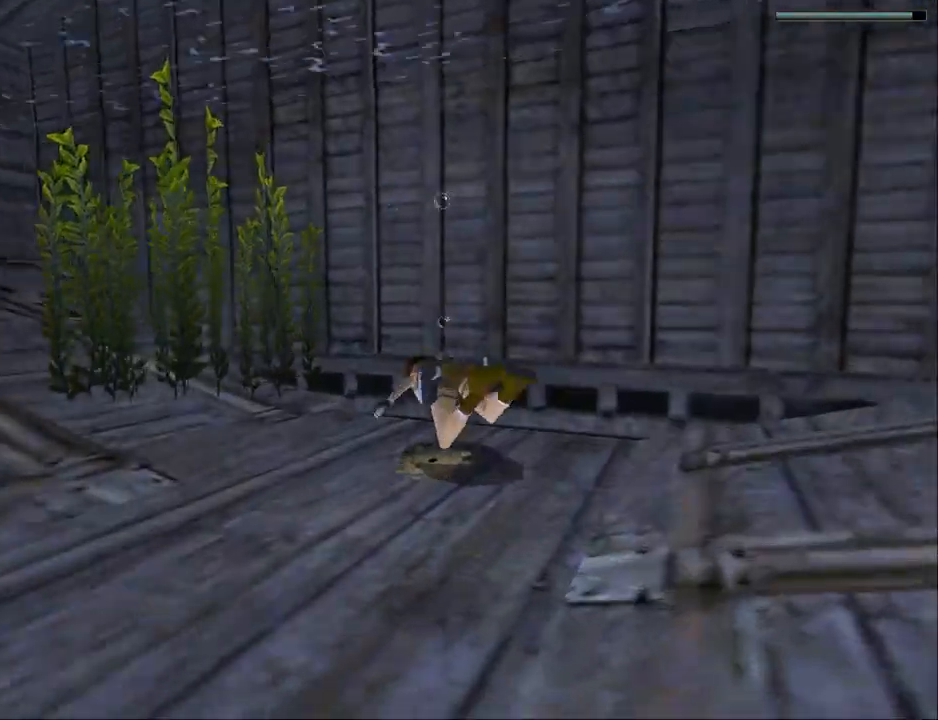
{"buttons": ["CROSS"], "events": [[300, "DPAD_LEFT", "up"]]}
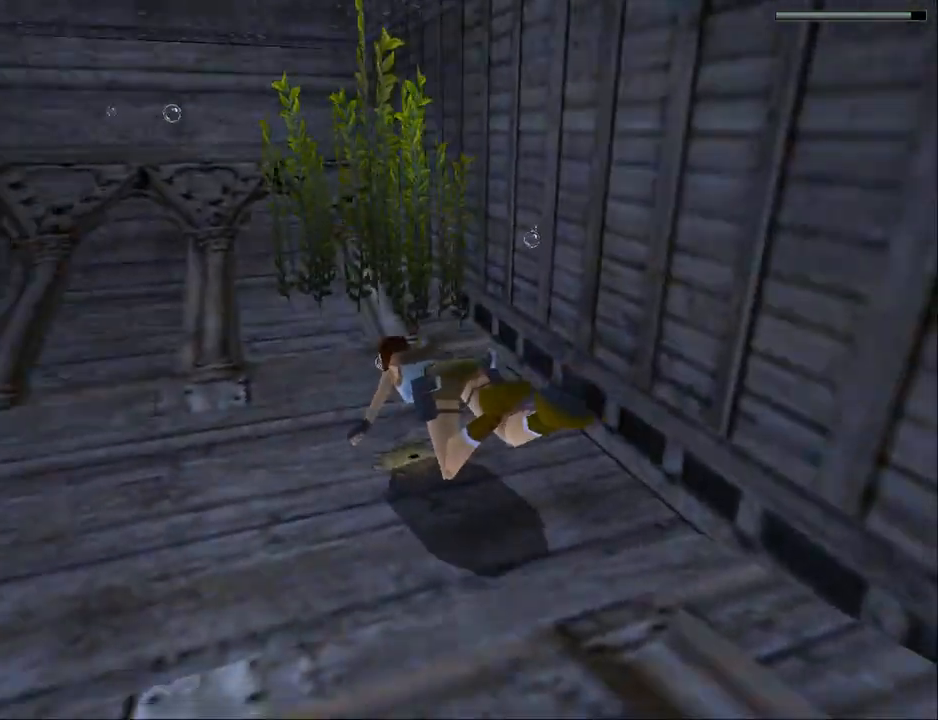
{"buttons": ["CROSS"], "events": []}
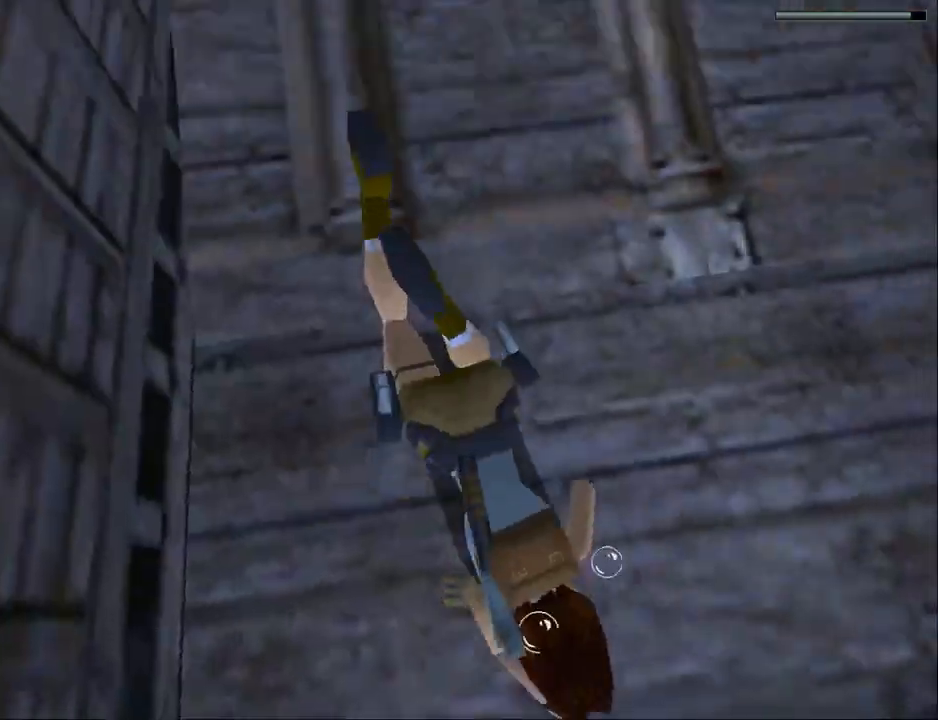
{"buttons": ["SQUARE", "DPAD_DOWN", "DPAD_LEFT"], "events": [[33, "CROSS", "up"], [133, "SQUARE", "down"], [200, "DPAD_LEFT", "down"], [333, "DPAD_DOWN", "down"]]}
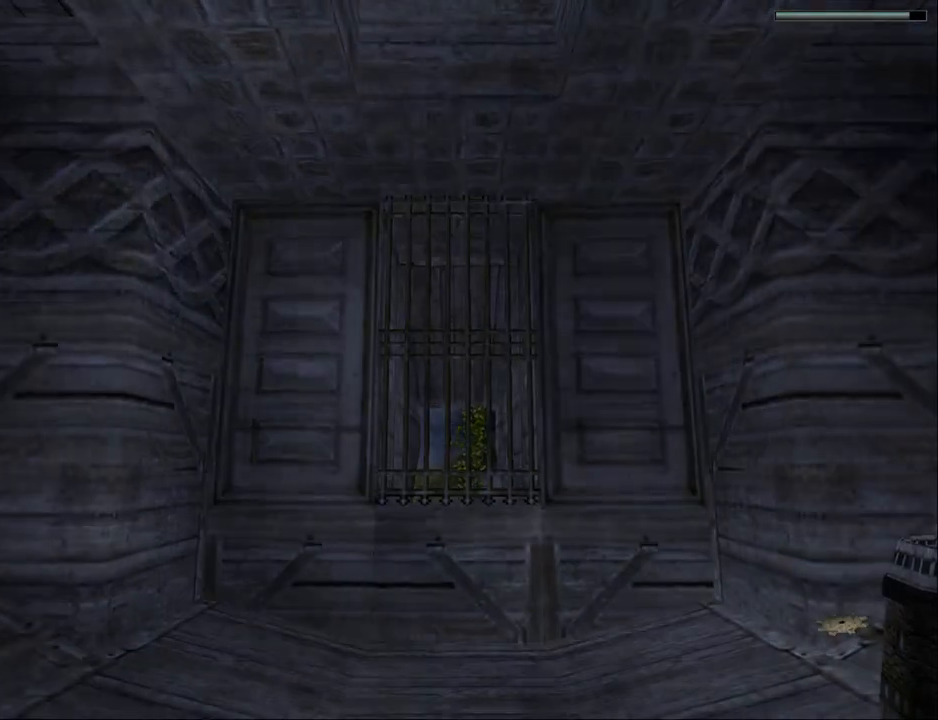
{"buttons": ["SQUARE"], "events": [[433, "DPAD_DOWN", "up"], [467, "DPAD_LEFT", "up"]]}
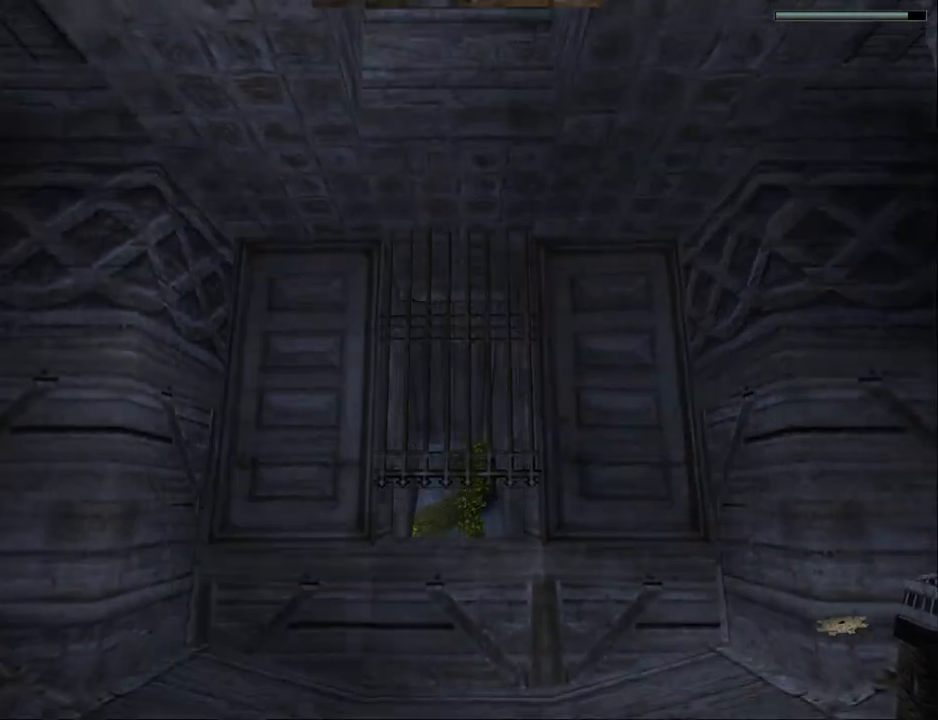
{"buttons": [], "events": [[233, "SQUARE", "up"]]}